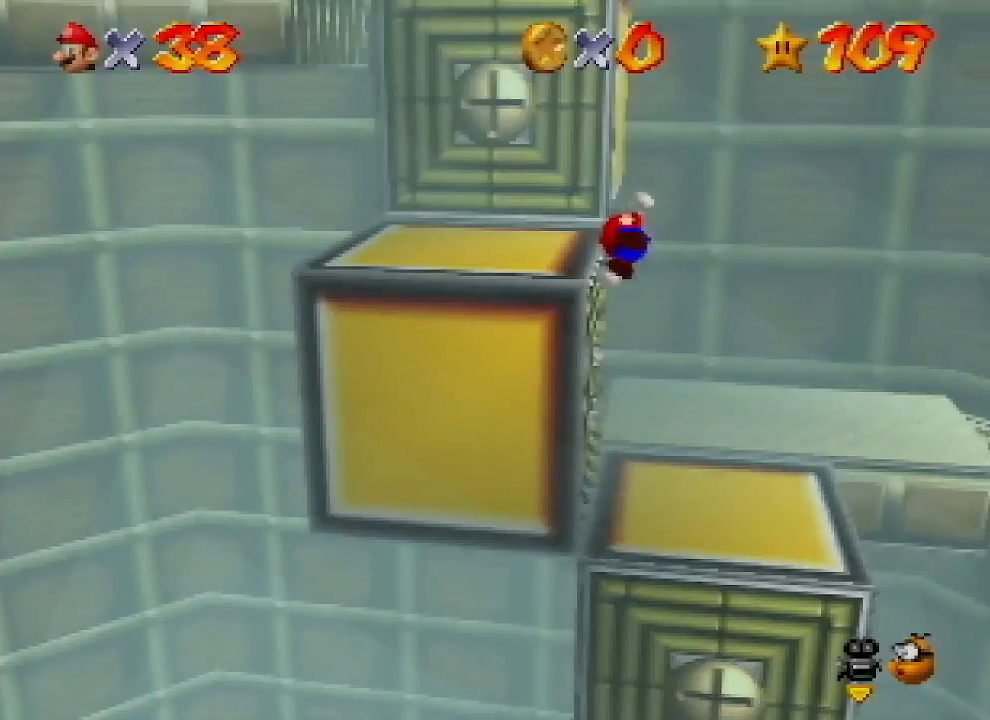
Gameplay with a controller (Nintendo layout); each line is a JSON object with the inputs held at the frame after it. "events" lists button and stick changes between this image and that frame as [ms after this image, input, new state], when the widget could be followed in between. Not read: L1 L3 R1 R3.
{"buttons": [], "left_stick": "up", "events": [[333, "A", "up"], [367, "left_stick", "up"]]}
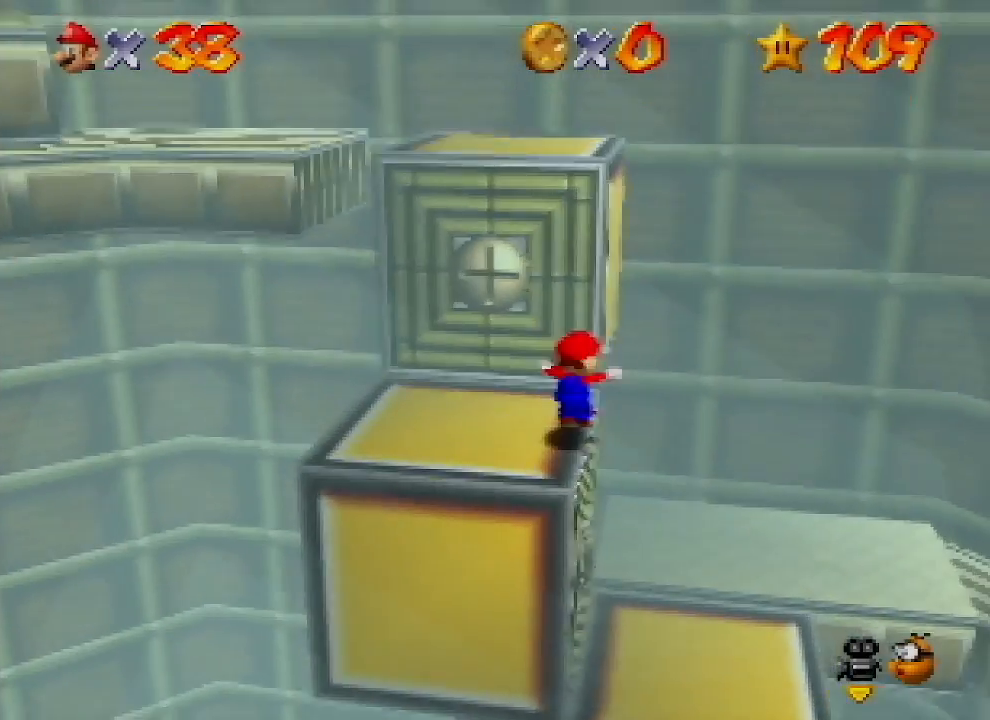
{"buttons": [], "left_stick": "up", "events": [[100, "A", "down"], [467, "A", "up"]]}
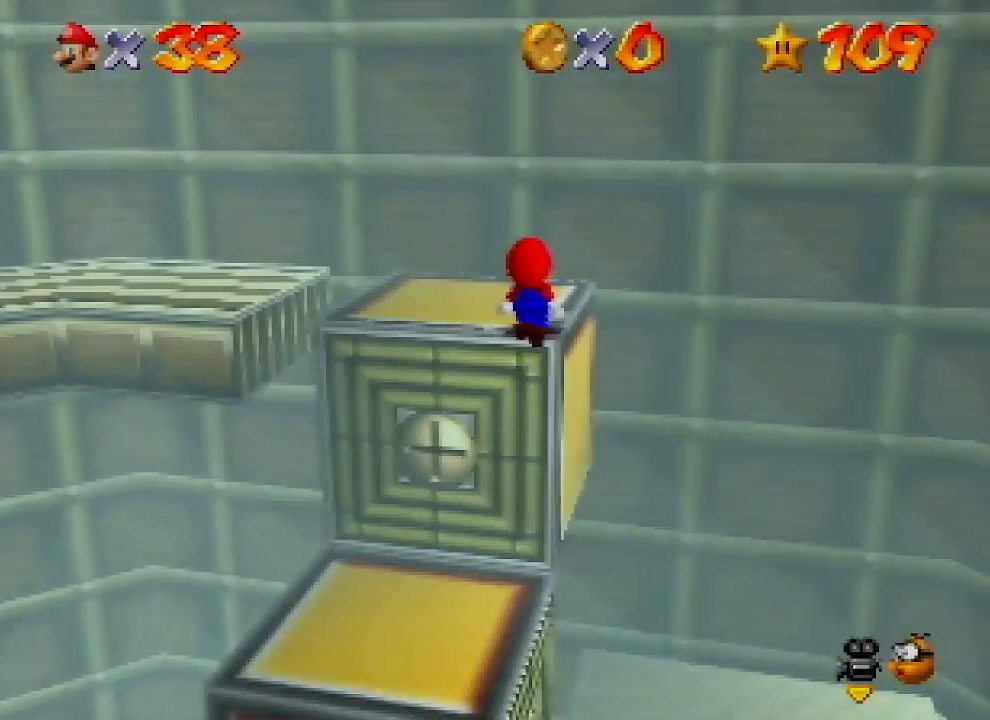
{"buttons": [], "left_stick": "up-left", "events": [[133, "A", "down"], [133, "left_stick", "up-left"], [500, "A", "up"]]}
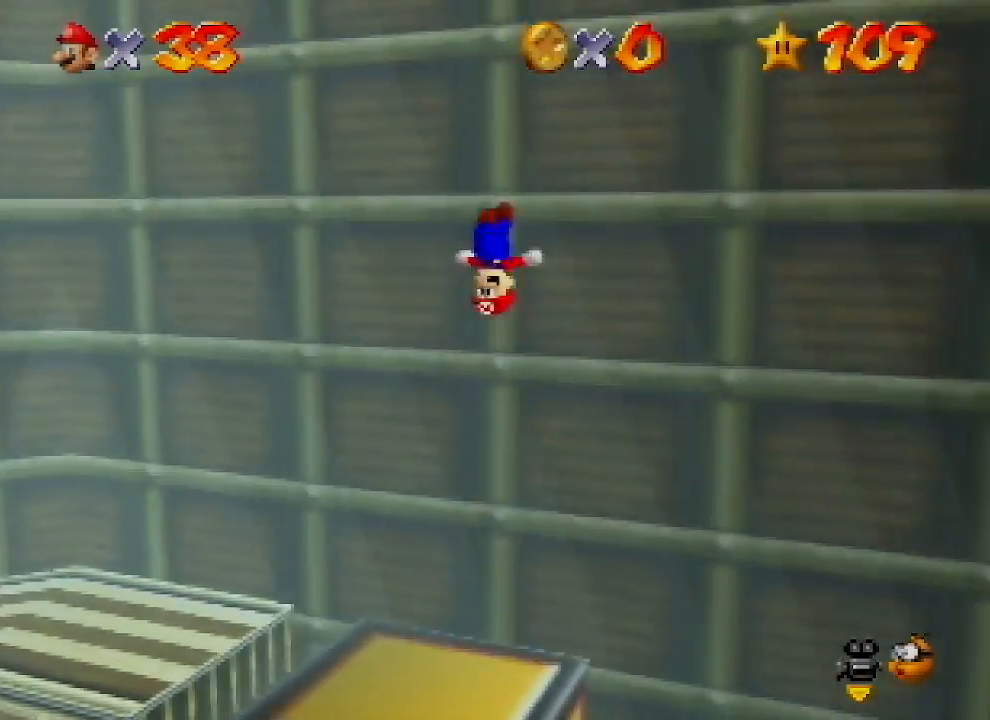
{"buttons": ["A"], "left_stick": "right", "events": [[100, "A", "down"], [200, "left_stick", "up"], [300, "left_stick", "up-right"], [433, "left_stick", "right"]]}
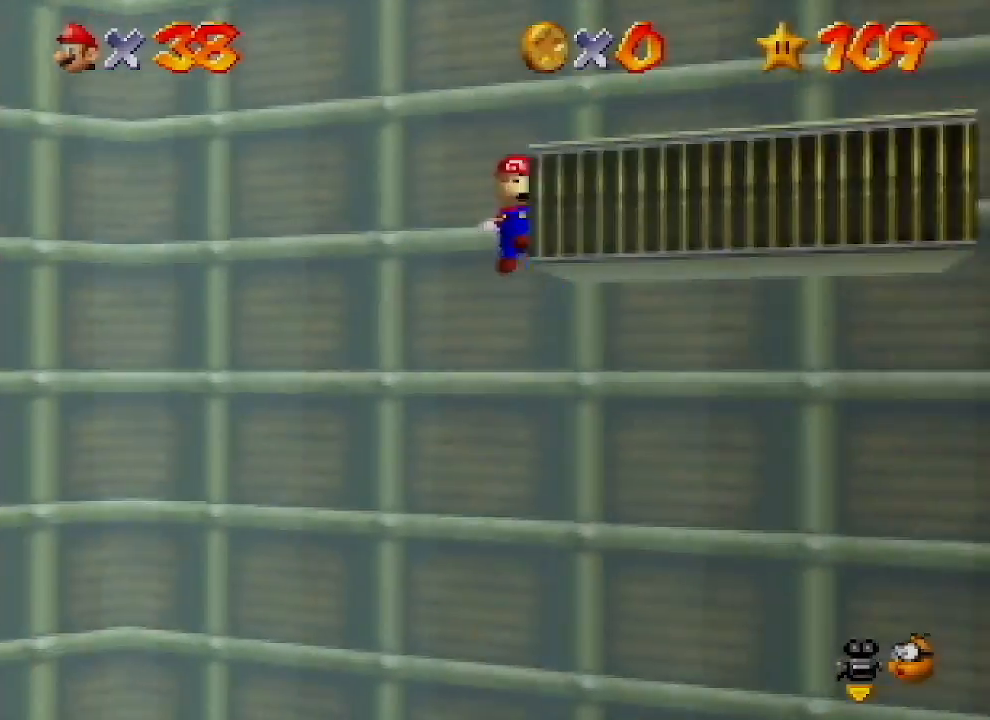
{"buttons": ["A"], "left_stick": "right", "events": [[200, "A", "up"], [300, "A", "down"]]}
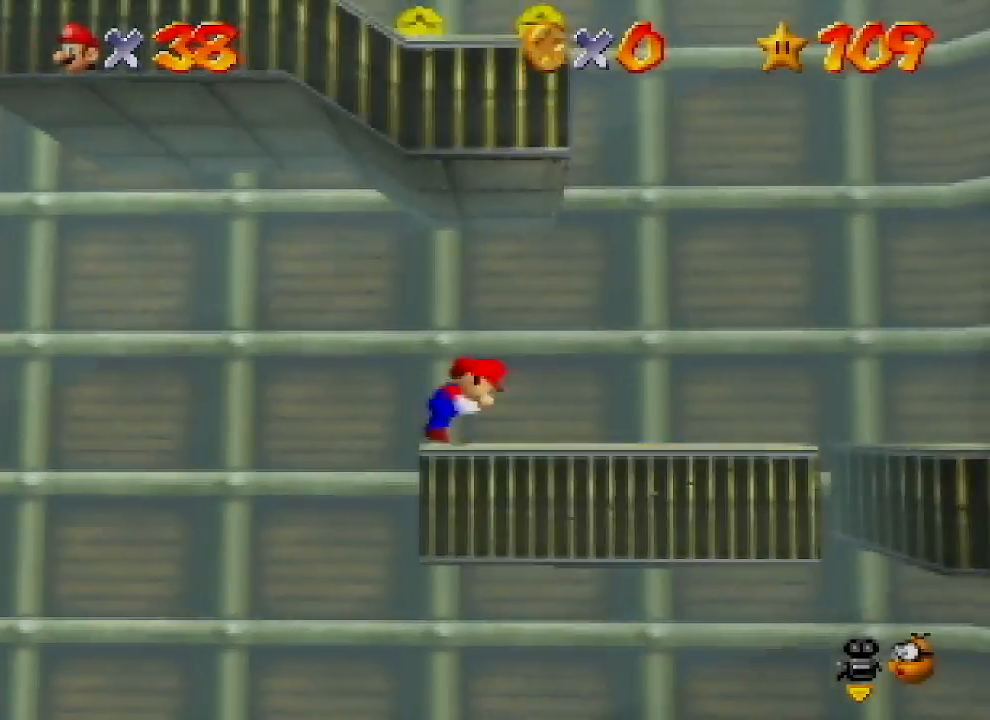
{"buttons": [], "left_stick": "right", "events": [[400, "B", "down"], [500, "A", "up"], [500, "B", "up"]]}
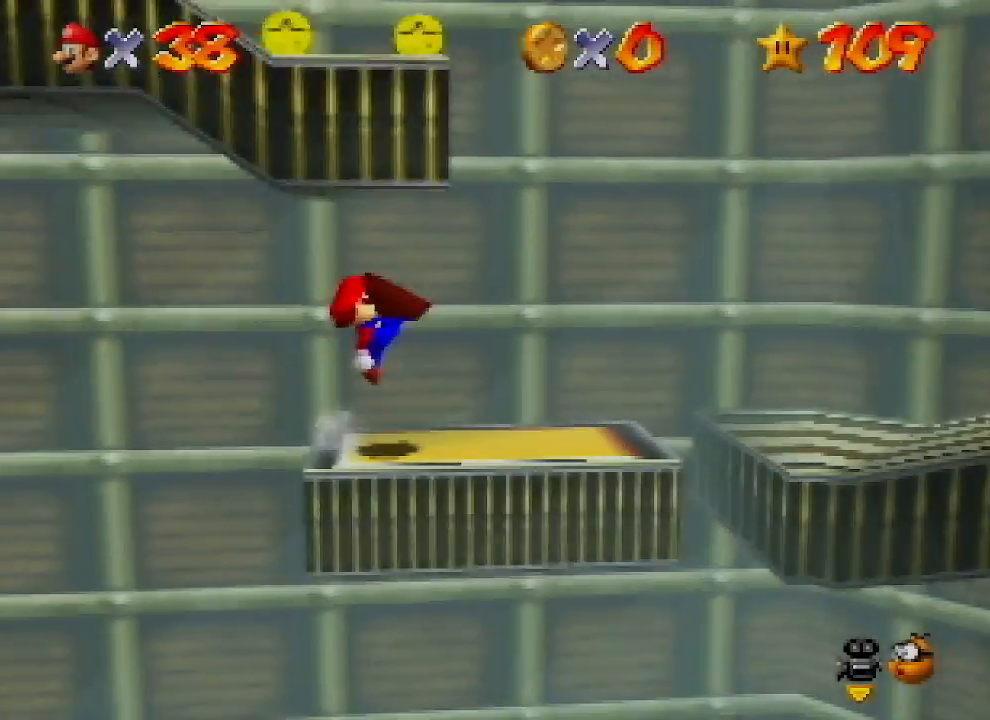
{"buttons": [], "left_stick": "left", "events": [[433, "left_stick", "left"]]}
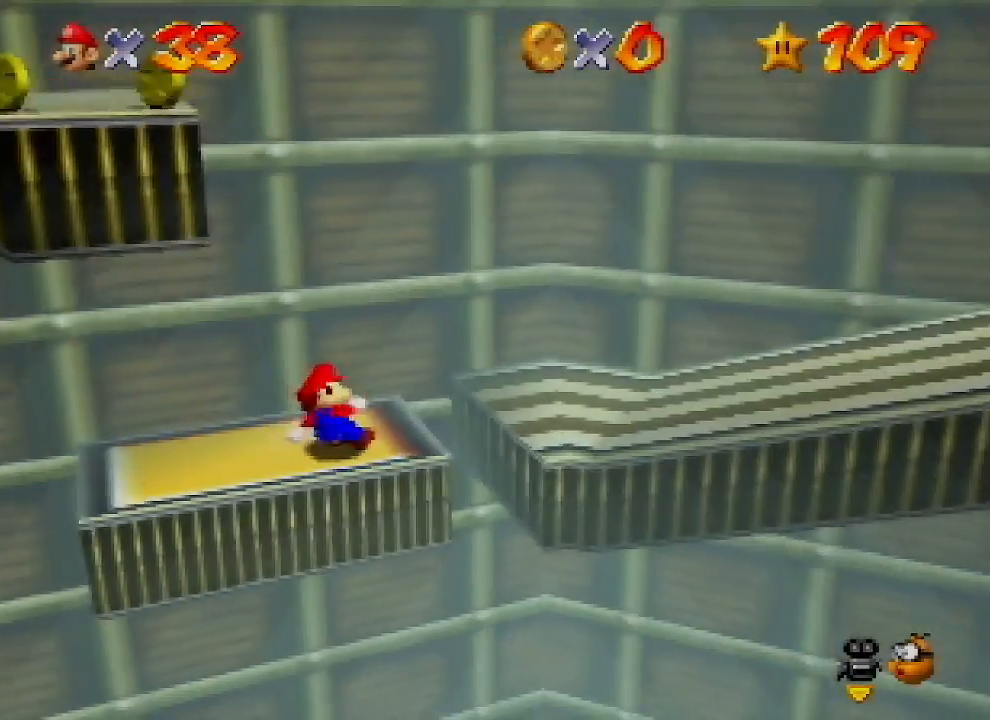
{"buttons": [], "left_stick": "down", "events": [[33, "A", "down"], [300, "A", "up"], [367, "left_stick", "down-left"], [467, "left_stick", "down"]]}
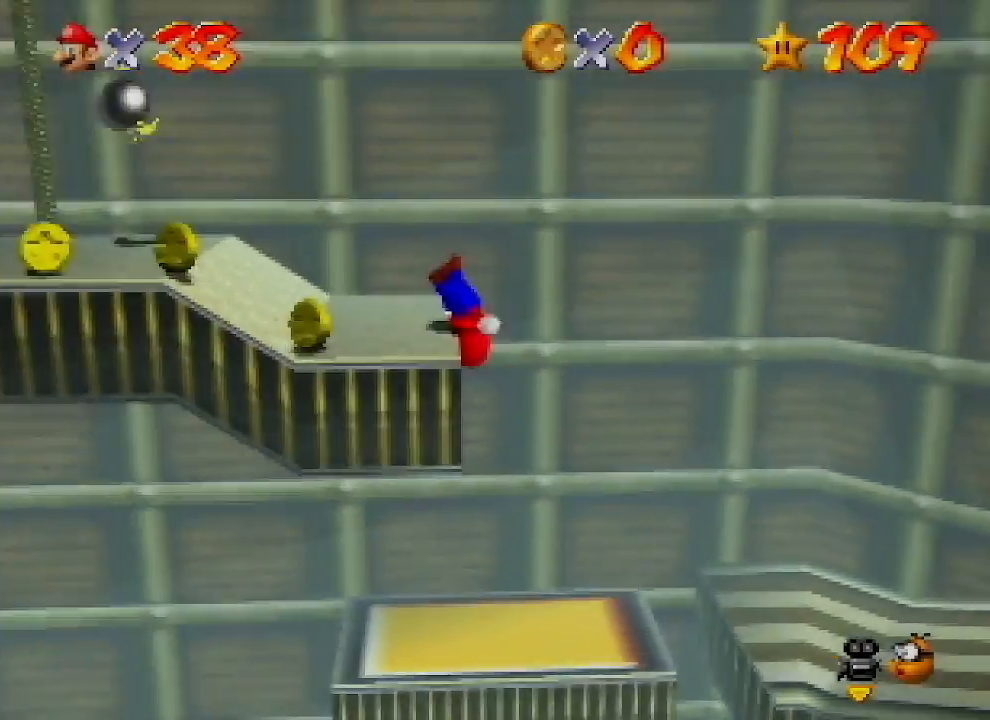
{"buttons": ["A"], "left_stick": "up-left", "events": [[67, "left_stick", "down-right"], [233, "left_stick", "up-right"], [333, "A", "down"], [333, "left_stick", "up-left"]]}
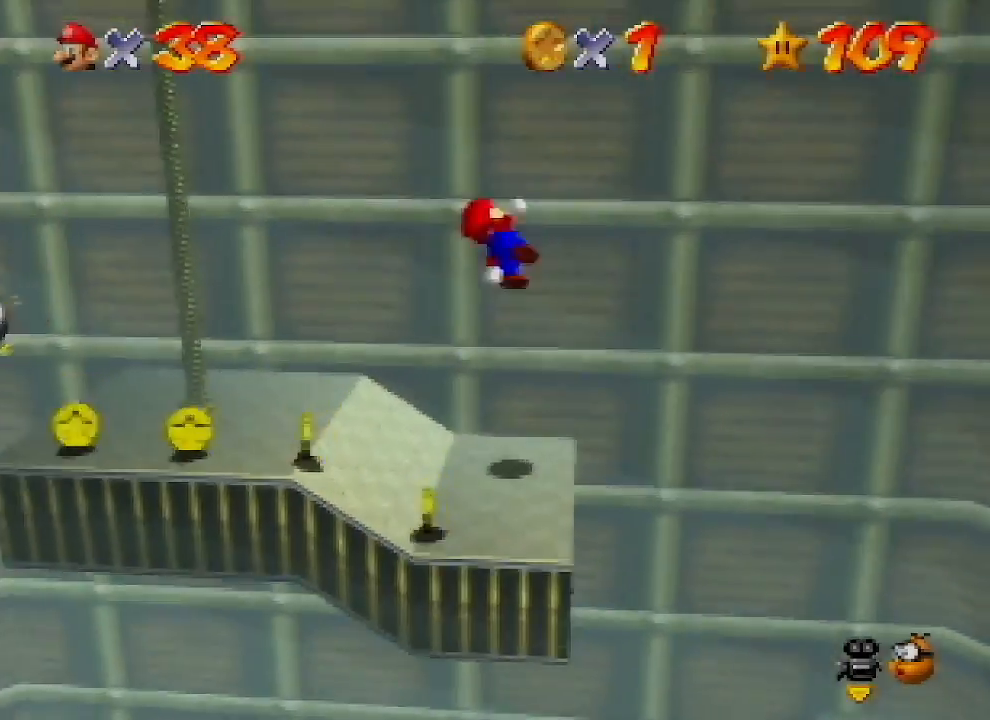
{"buttons": ["A"], "left_stick": "left", "events": [[133, "A", "up"], [300, "A", "down"], [500, "left_stick", "left"]]}
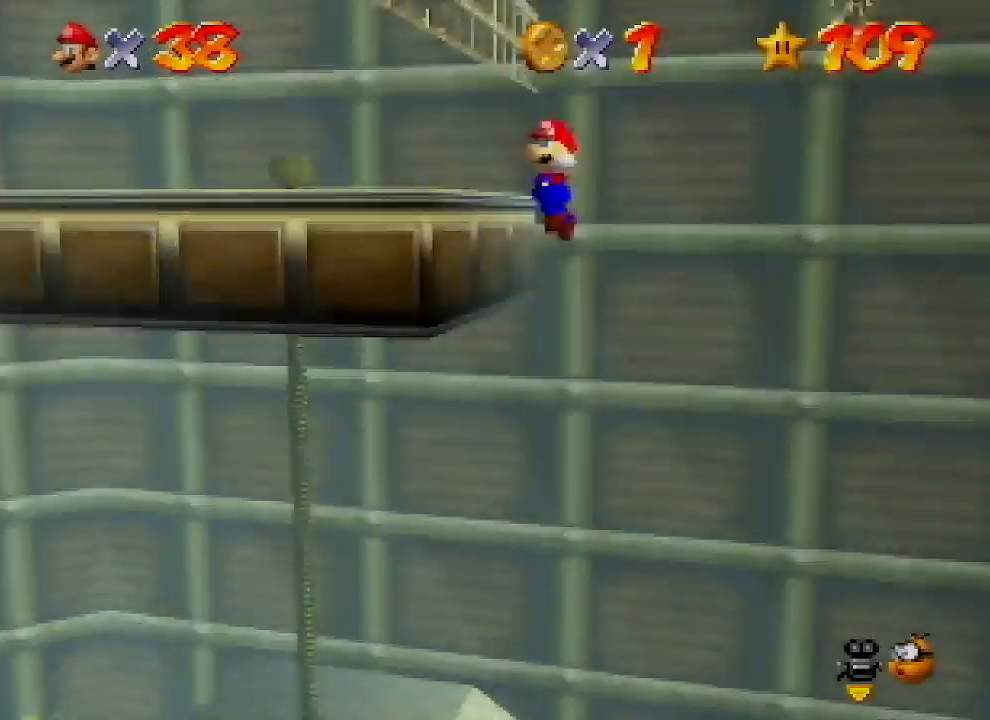
{"buttons": [], "left_stick": "down-left", "events": [[100, "A", "up"], [200, "C_LEFT", "down"], [233, "left_stick", "down-left"], [300, "C_LEFT", "up"], [333, "C_LEFT", "down"], [433, "C_LEFT", "up"]]}
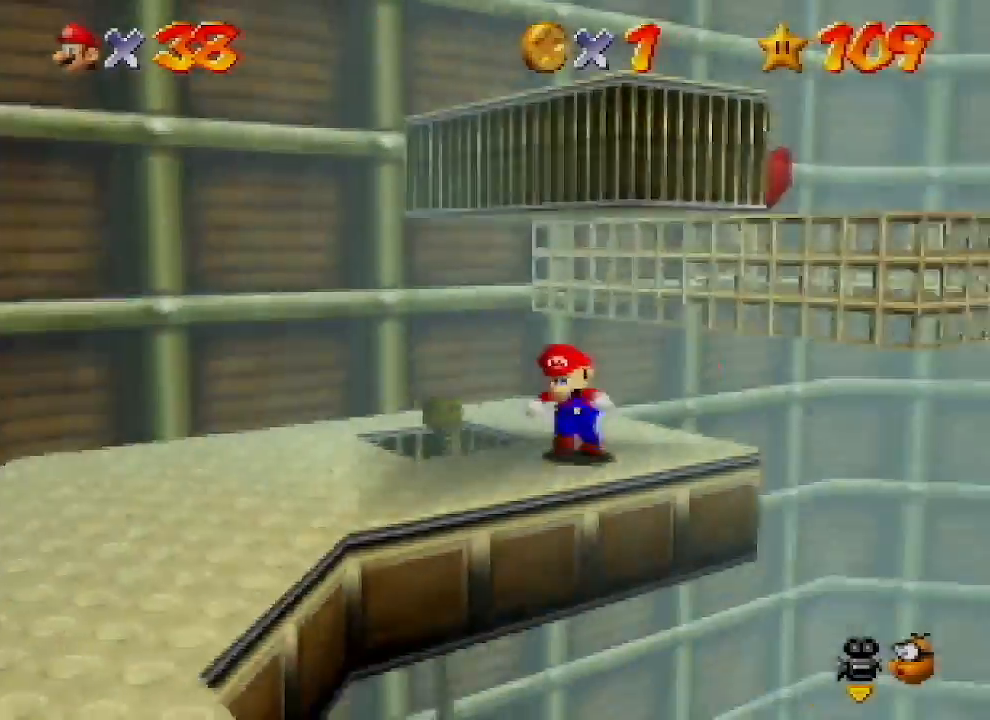
{"buttons": ["A"], "left_stick": "up-right", "events": [[167, "left_stick", "up"], [267, "A", "down"], [500, "left_stick", "up-right"]]}
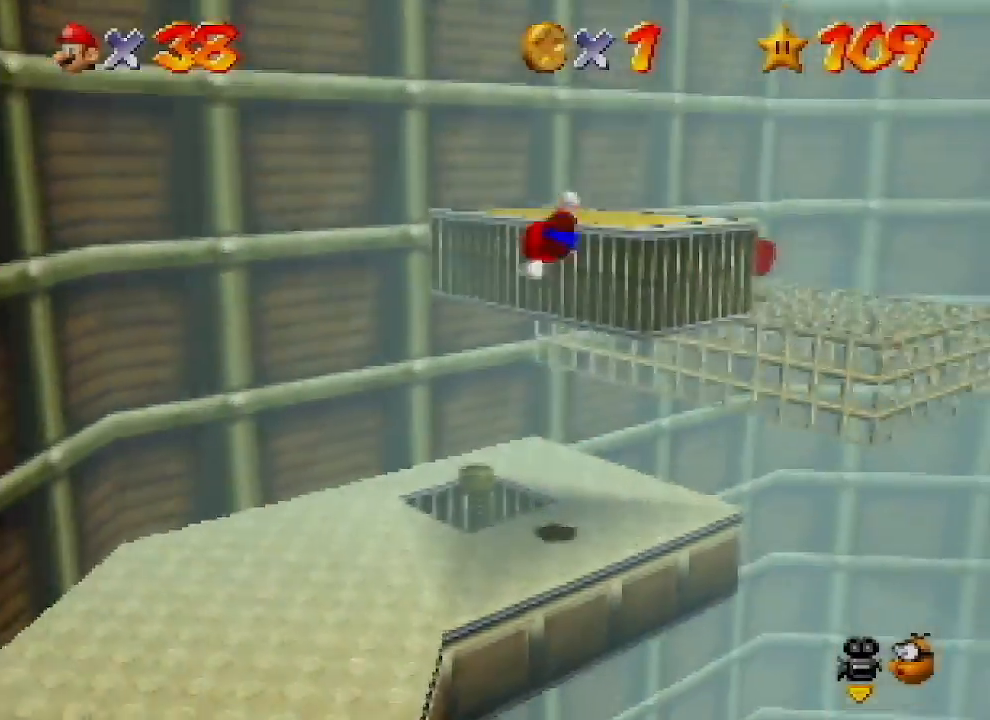
{"buttons": ["A"], "left_stick": "up", "events": [[167, "A", "up"], [433, "left_stick", "up"], [500, "A", "down"]]}
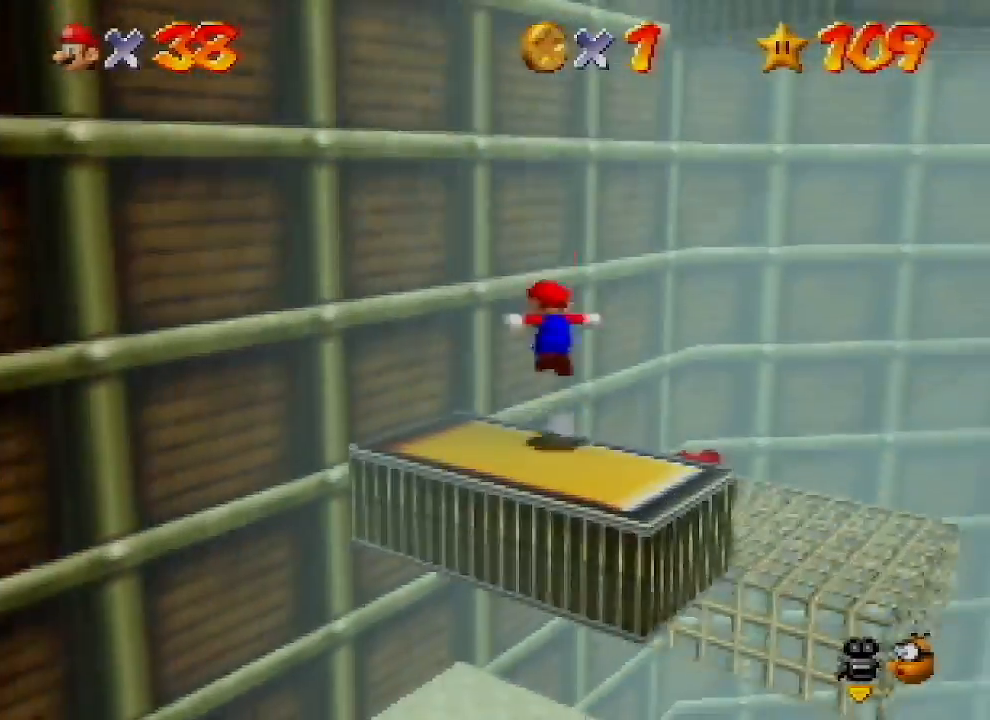
{"buttons": ["A"], "left_stick": "up", "events": [[133, "left_stick", "up-left"], [300, "A", "up"], [433, "A", "down"], [433, "left_stick", "up"]]}
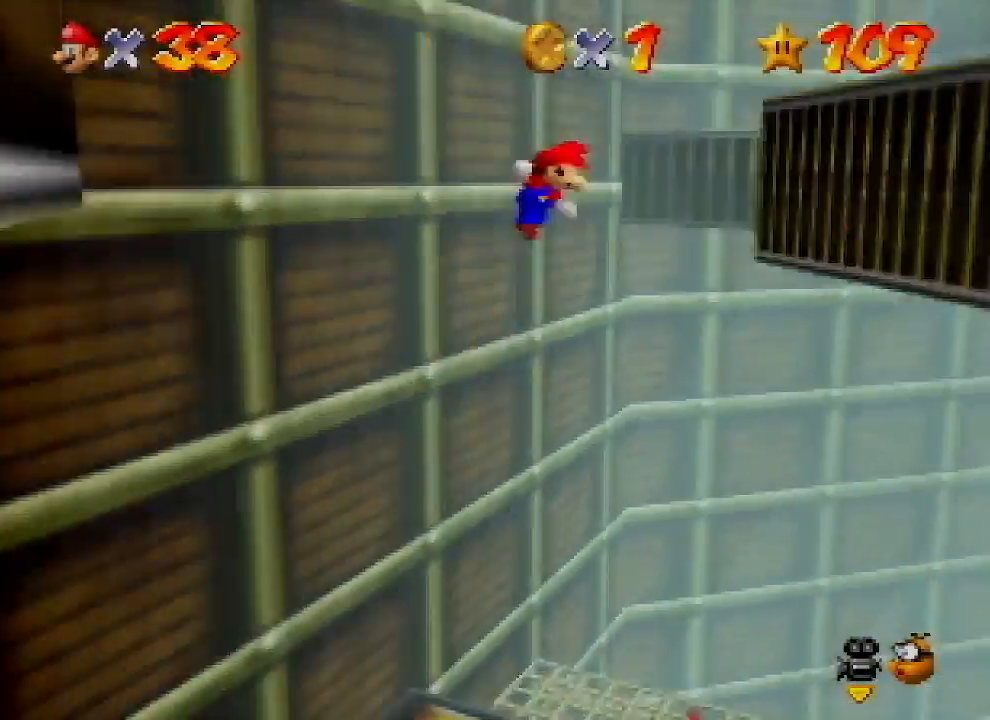
{"buttons": [], "left_stick": "up-right", "events": [[200, "A", "up"], [267, "left_stick", "up-right"], [367, "B", "down"], [467, "B", "up"]]}
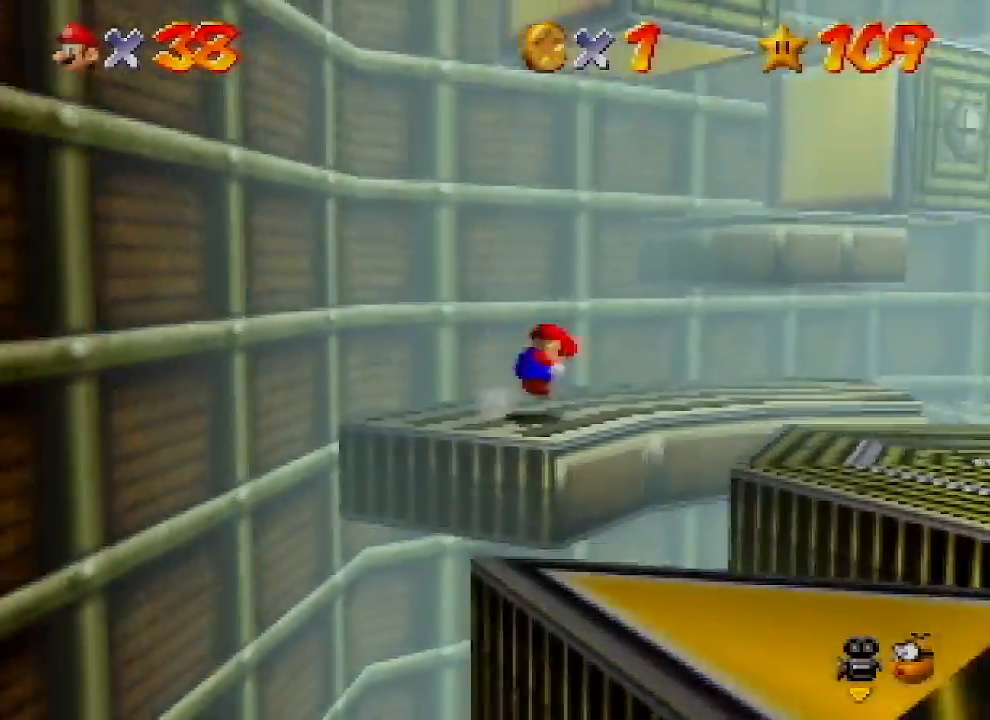
{"buttons": [], "left_stick": "up-right", "events": [[33, "A", "down"], [33, "B", "down"], [67, "B", "up"], [133, "A", "up"]]}
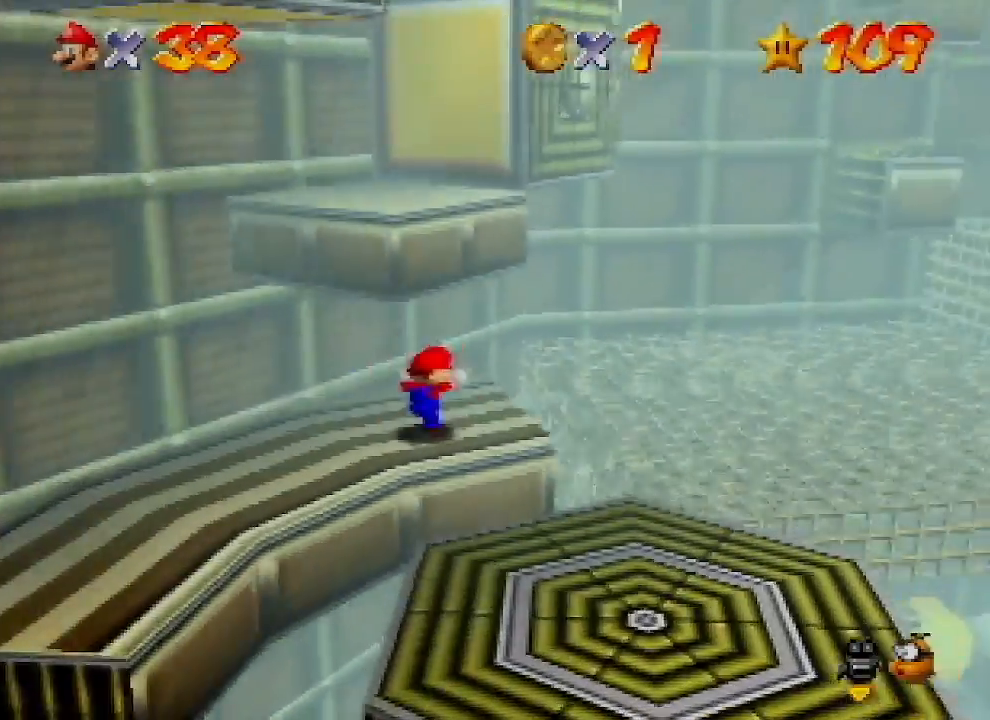
{"buttons": ["B"], "left_stick": "up-right", "events": [[433, "B", "down"]]}
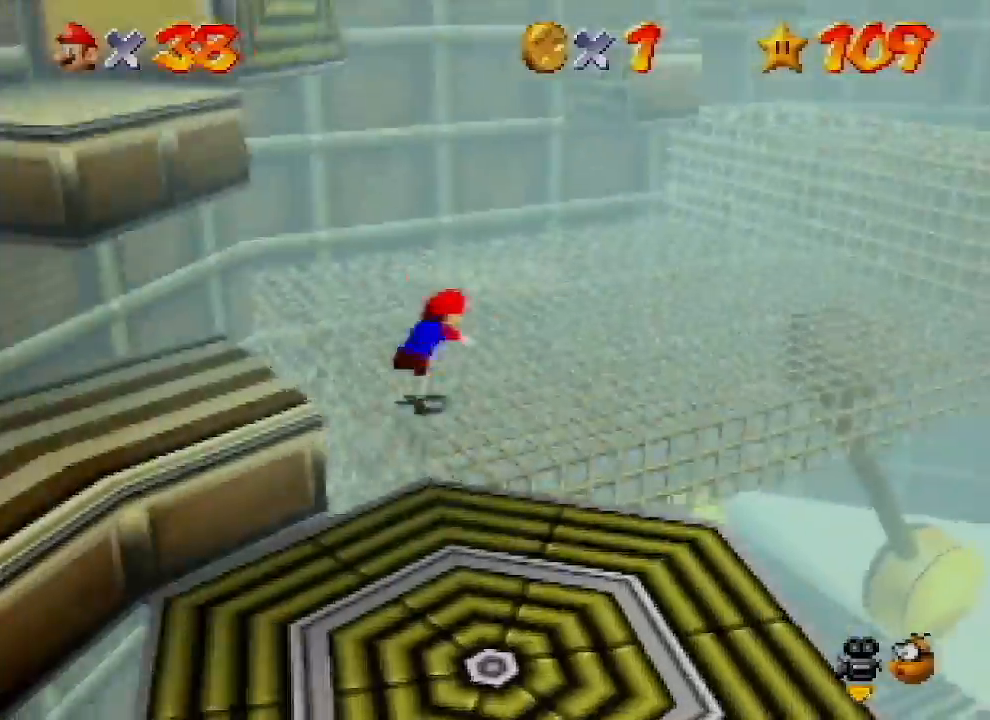
{"buttons": [], "left_stick": "up-right", "events": [[67, "B", "up"], [133, "B", "down"], [167, "A", "down"], [167, "B", "up"], [233, "A", "up"]]}
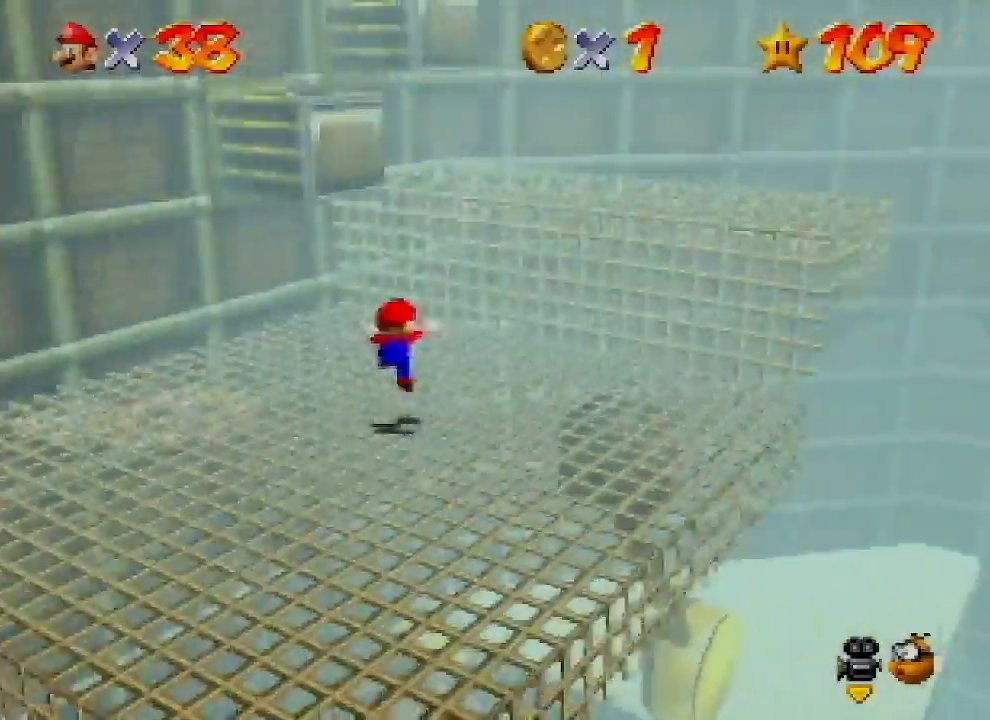
{"buttons": [], "left_stick": "up-right", "events": [[200, "A", "down"], [400, "A", "up"]]}
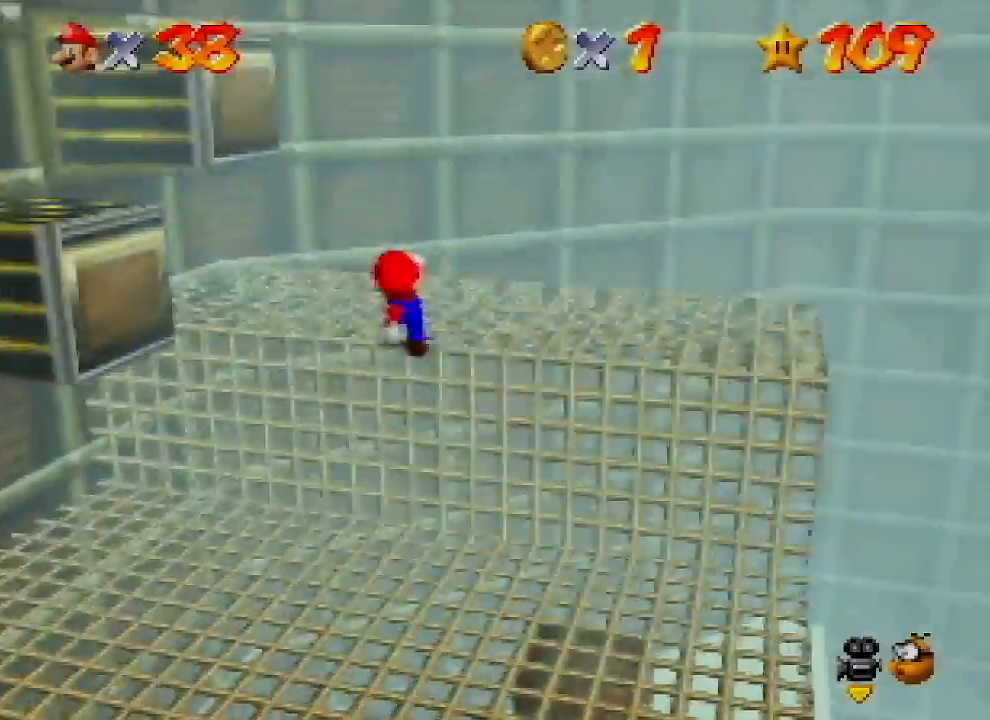
{"buttons": ["A", "Z"], "left_stick": "up", "events": [[33, "C_RIGHT", "down"], [167, "C_RIGHT", "up"], [200, "left_stick", "up"], [400, "Z", "down"], [467, "A", "down"]]}
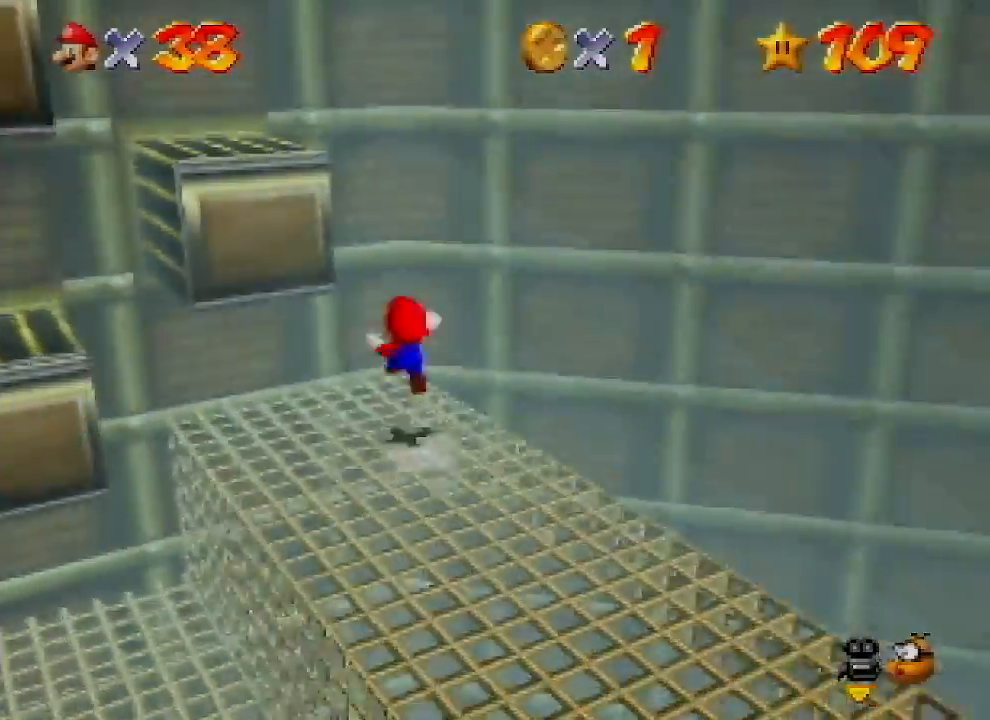
{"buttons": ["A", "Z"], "left_stick": "left", "events": [[167, "A", "up"], [333, "A", "down"], [367, "left_stick", "left"]]}
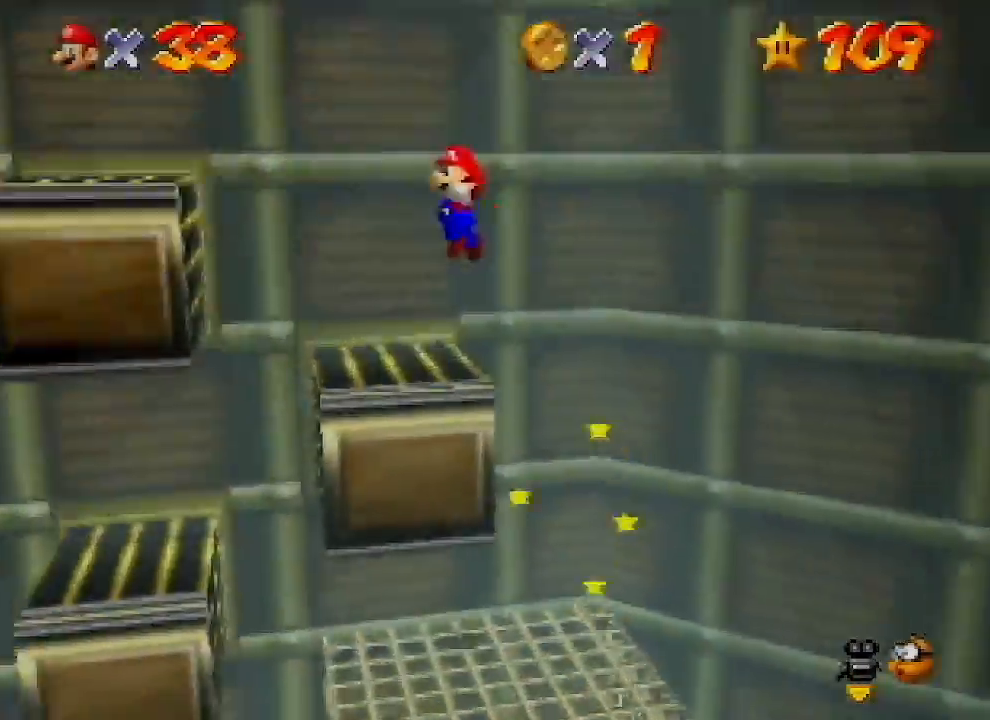
{"buttons": ["A"], "left_stick": "down-left", "events": [[167, "Z", "up"], [333, "B", "down"], [333, "left_stick", "down-left"], [367, "A", "up"], [400, "B", "up"], [467, "B", "down"], [500, "A", "down"], [500, "B", "up"]]}
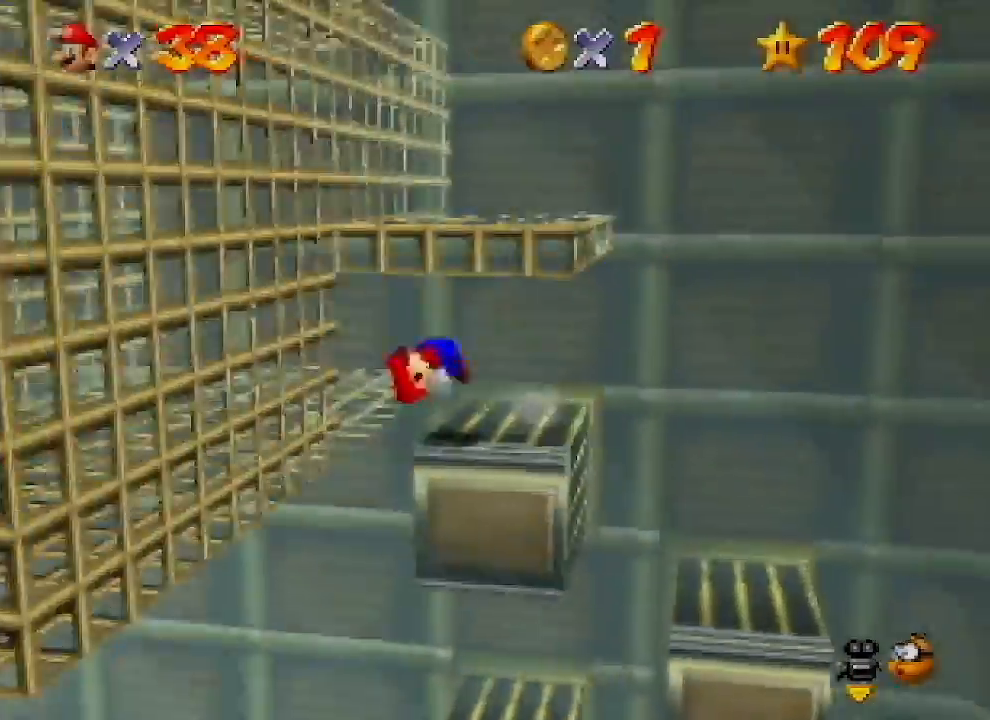
{"buttons": [], "left_stick": "down-left", "events": [[67, "A", "up"]]}
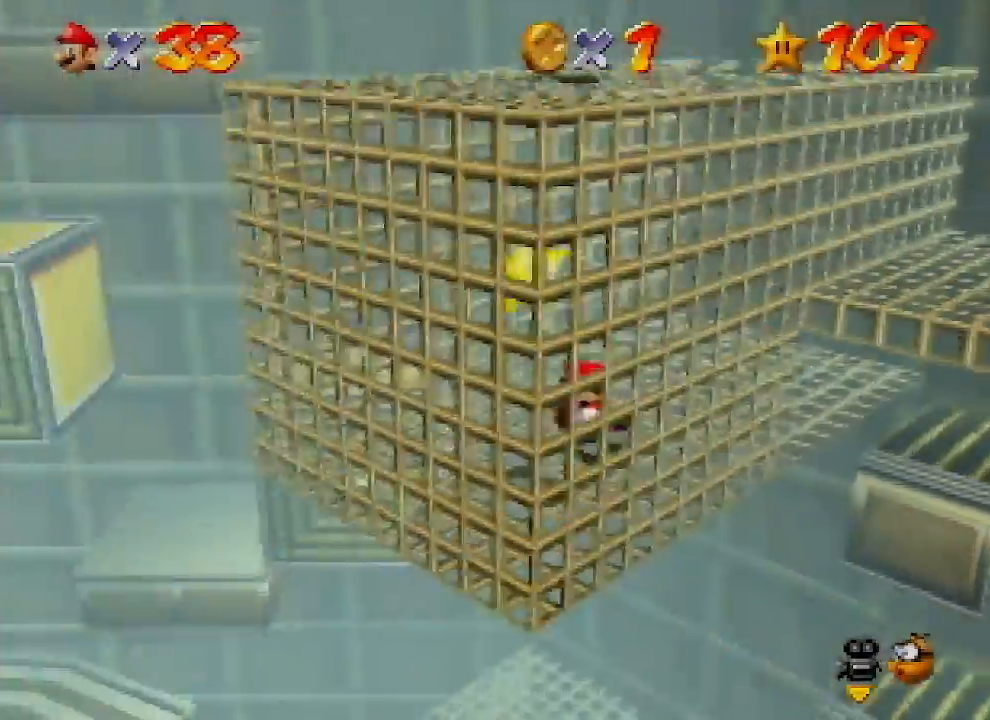
{"buttons": [], "left_stick": "center", "events": [[133, "A", "down"], [233, "Z", "down"], [267, "A", "up"], [267, "left_stick", "center"], [333, "Z", "up"]]}
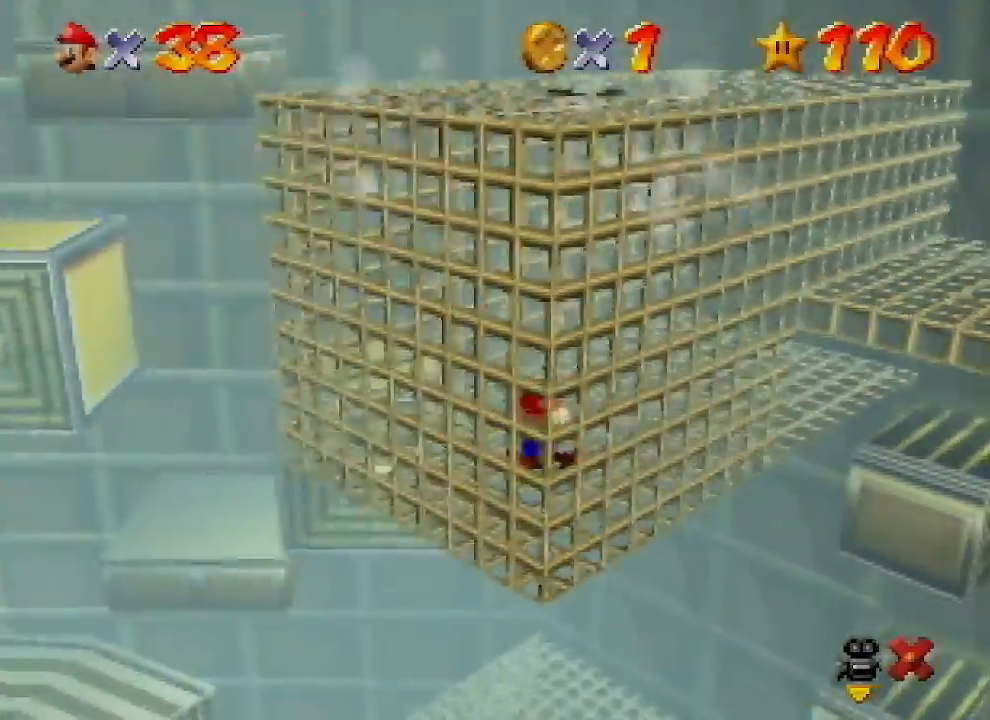
{"buttons": [], "left_stick": "center", "events": []}
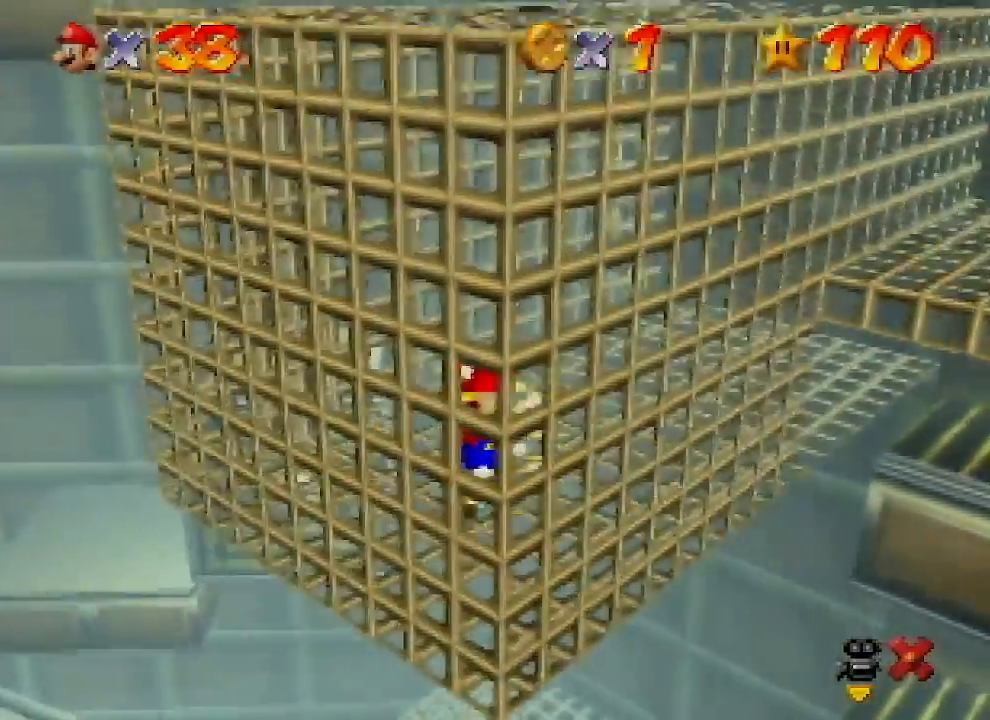
{"buttons": [], "left_stick": "center", "events": []}
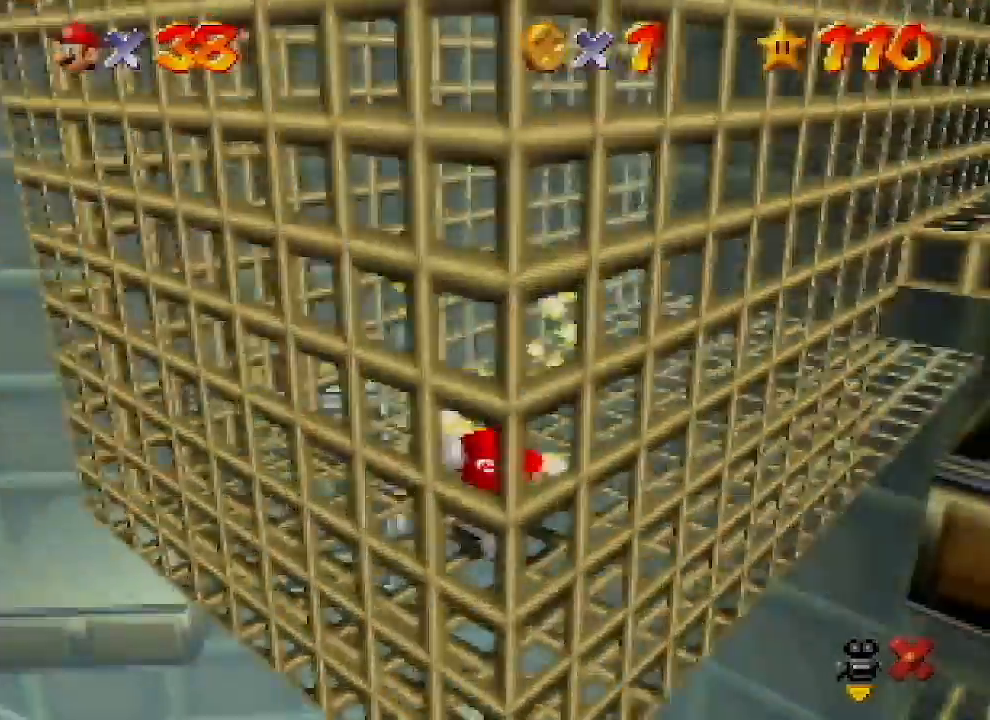
{"buttons": [], "left_stick": "center", "events": []}
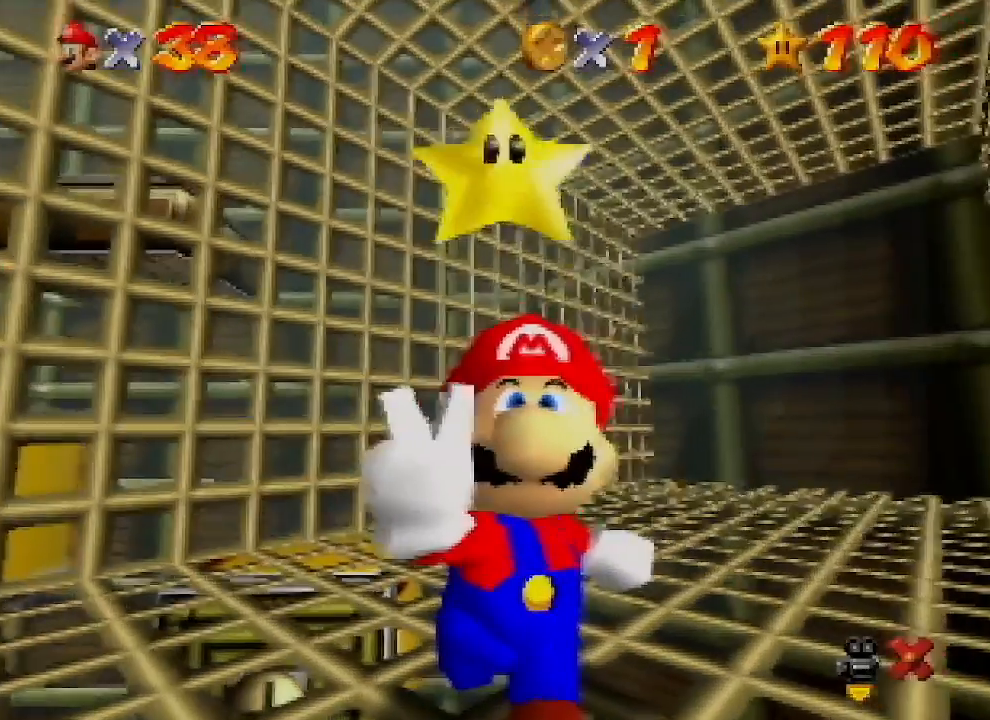
{"buttons": [], "left_stick": "center", "events": [[300, "Z", "down"], [467, "Z", "up"]]}
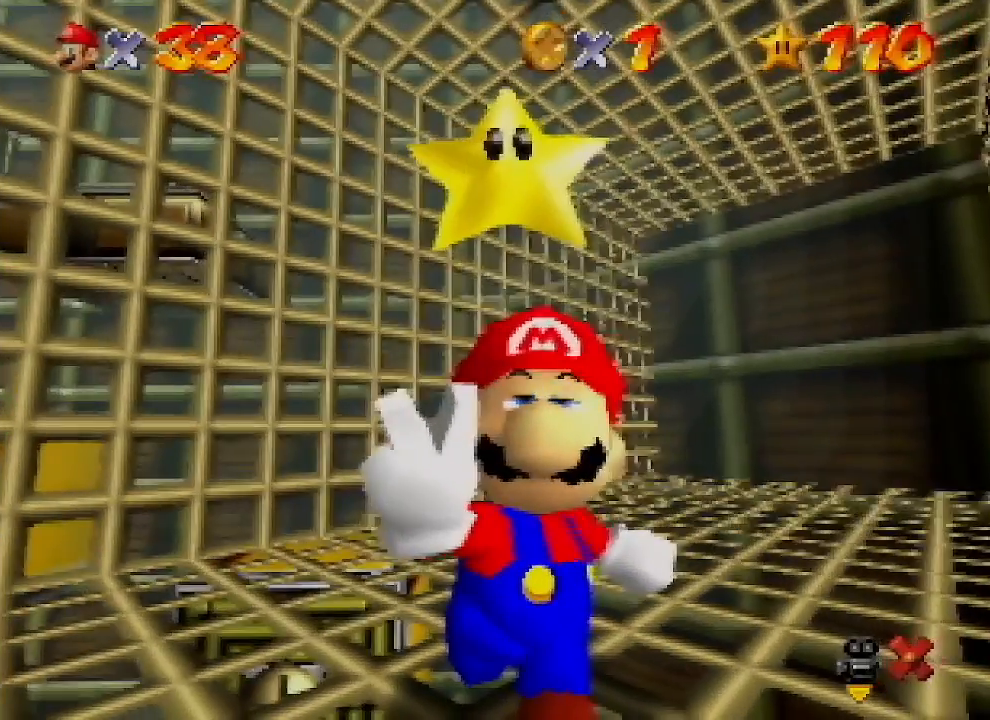
{"buttons": [], "left_stick": "center", "events": []}
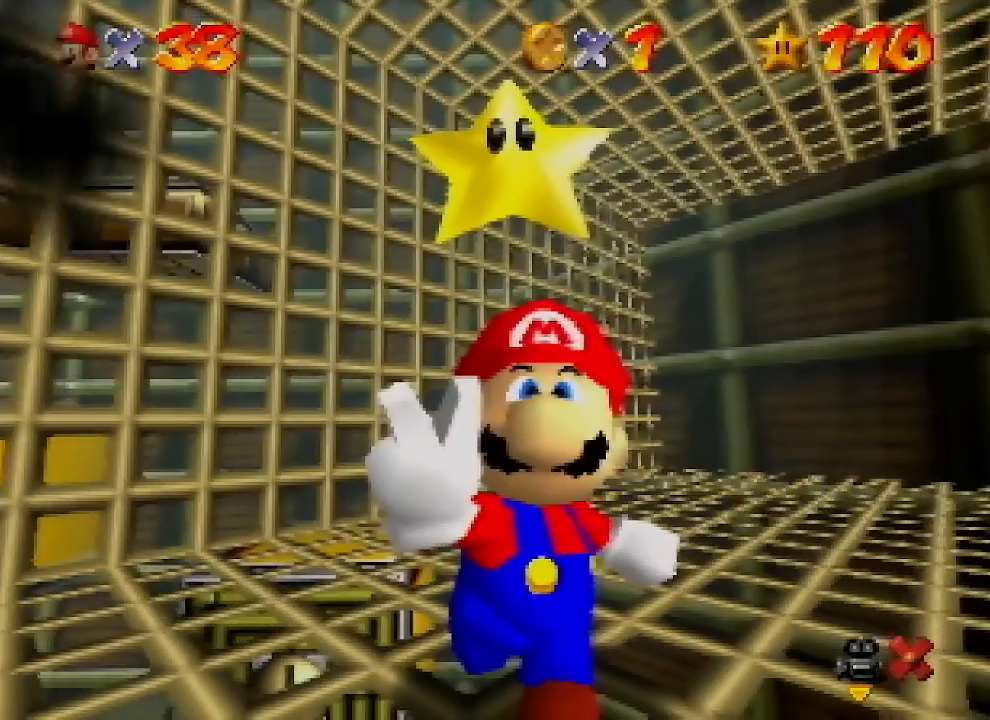
{"buttons": [], "left_stick": "center", "events": [[233, "Z", "down"], [333, "Z", "up"]]}